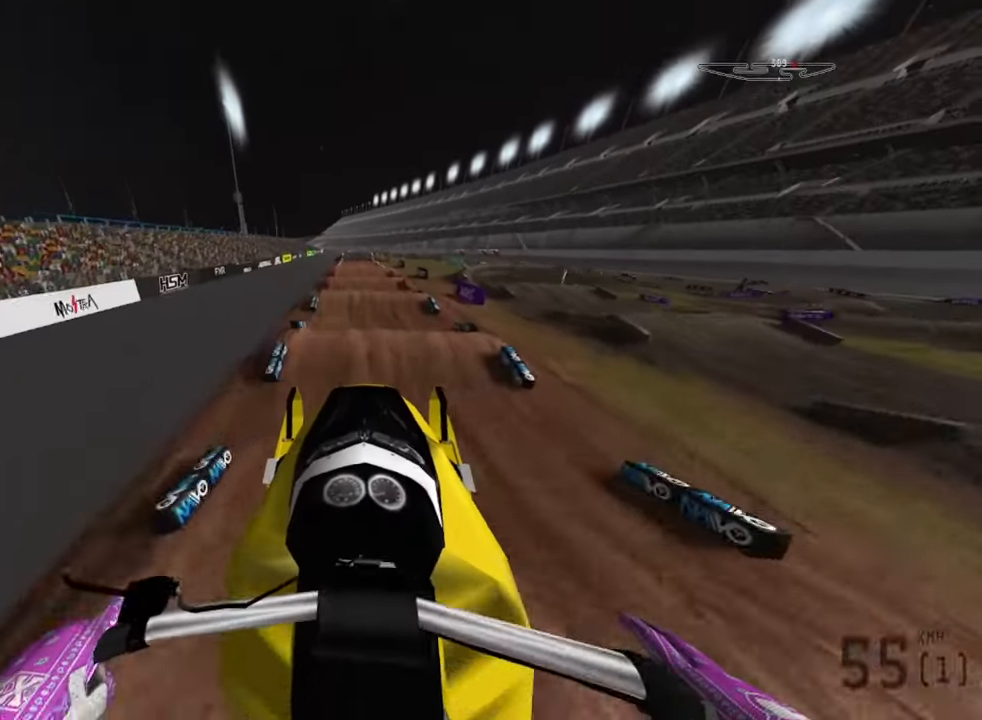
Gameplay with a controller (PlayStation layout); each line is a JSON object with the inputs held at the frame after it. "events" lists button and stick changes between this image and that frame as [ms after this image, input, new state], when the widget could be followed in between.
{"buttons": ["R2"], "left_stick": "center", "right_stick": "down", "events": [[183, "left_stick", "right"], [216, "L2", "up"], [333, "R2", "down"], [466, "right_stick", "down"], [500, "left_stick", "center"]]}
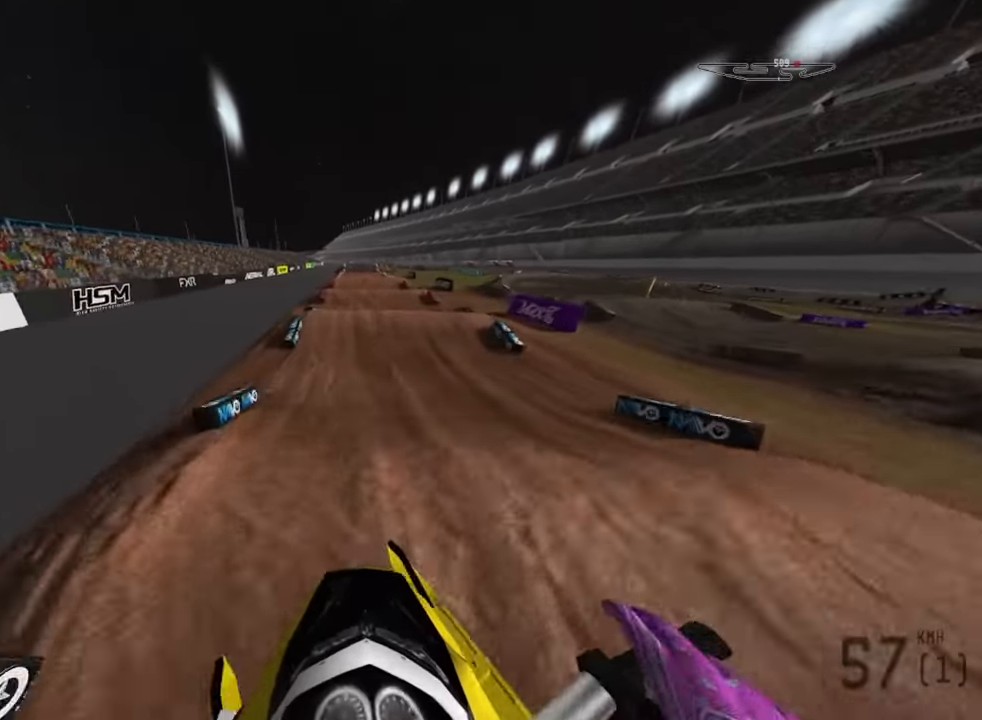
{"buttons": ["R2"], "left_stick": "center", "right_stick": "down", "events": []}
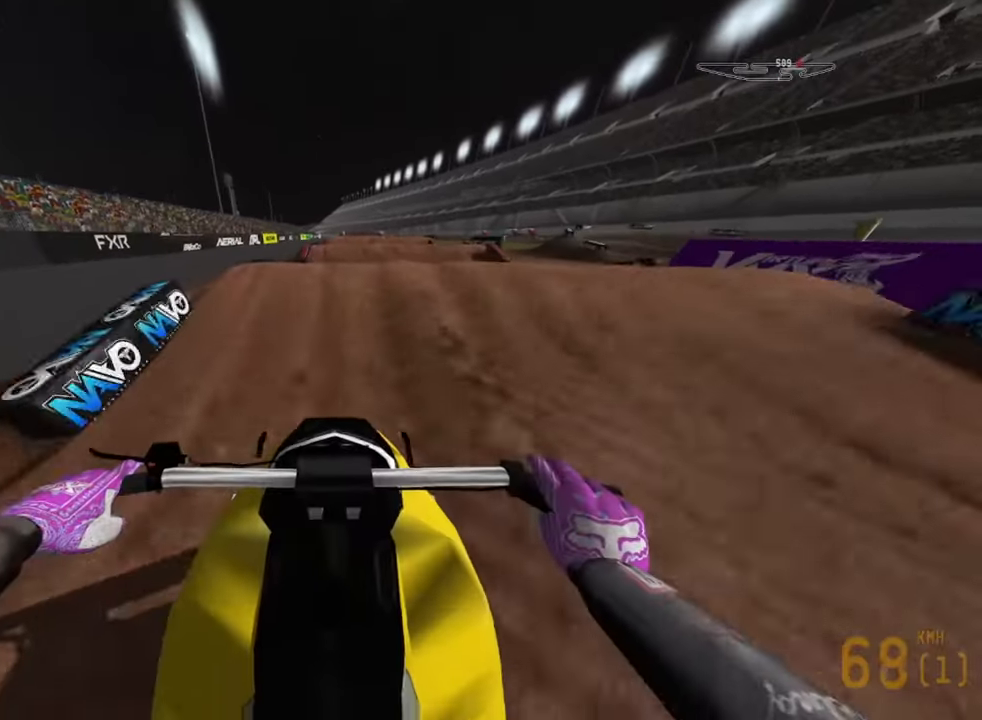
{"buttons": ["R1"], "left_stick": "left", "right_stick": "down-right", "events": [[183, "left_stick", "down"], [216, "R2", "up"], [216, "right_stick", "down-right"], [233, "left_stick", "center"], [283, "R2", "down"], [367, "left_stick", "left"], [500, "R1", "down"], [500, "R2", "up"]]}
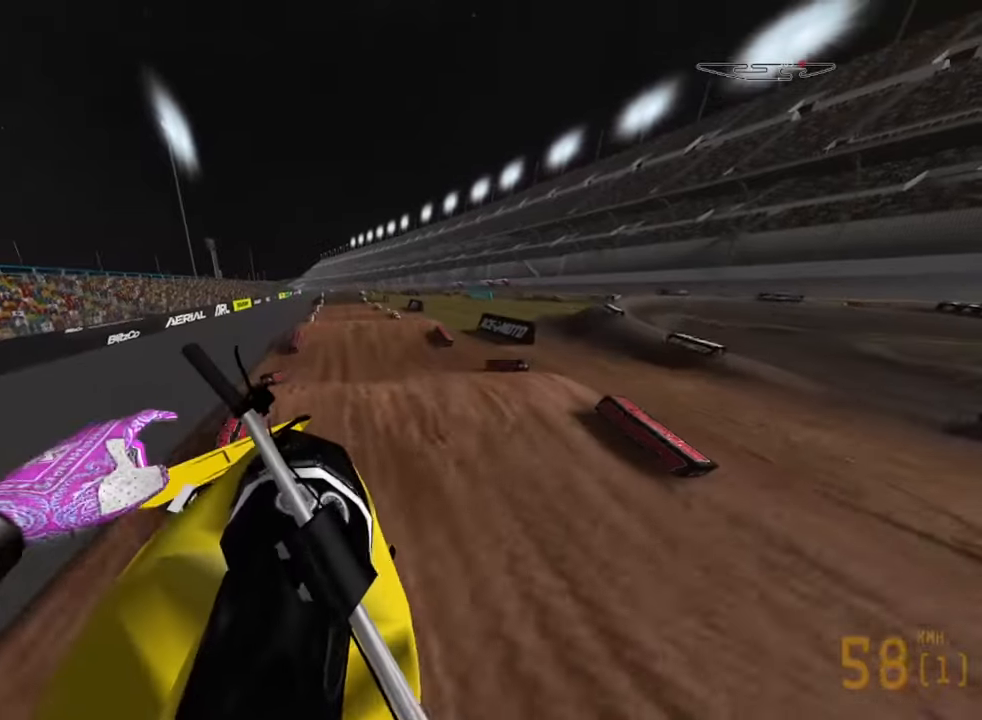
{"buttons": ["R2"], "left_stick": "right", "right_stick": "center", "events": [[100, "right_stick", "center"], [250, "left_stick", "center"], [300, "left_stick", "right"], [333, "R1", "up"], [467, "R2", "down"]]}
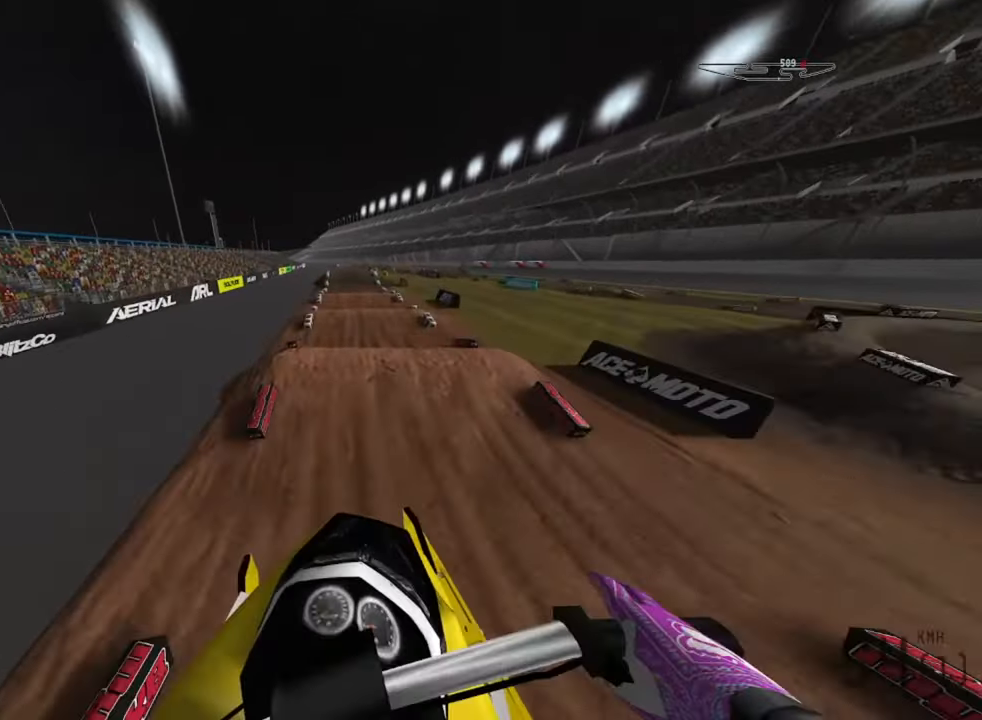
{"buttons": ["R2"], "left_stick": "center", "right_stick": "down", "events": [[33, "left_stick", "center"], [100, "R1", "down"], [183, "R1", "up"], [283, "right_stick", "down"], [333, "R2", "up"], [433, "R2", "down"]]}
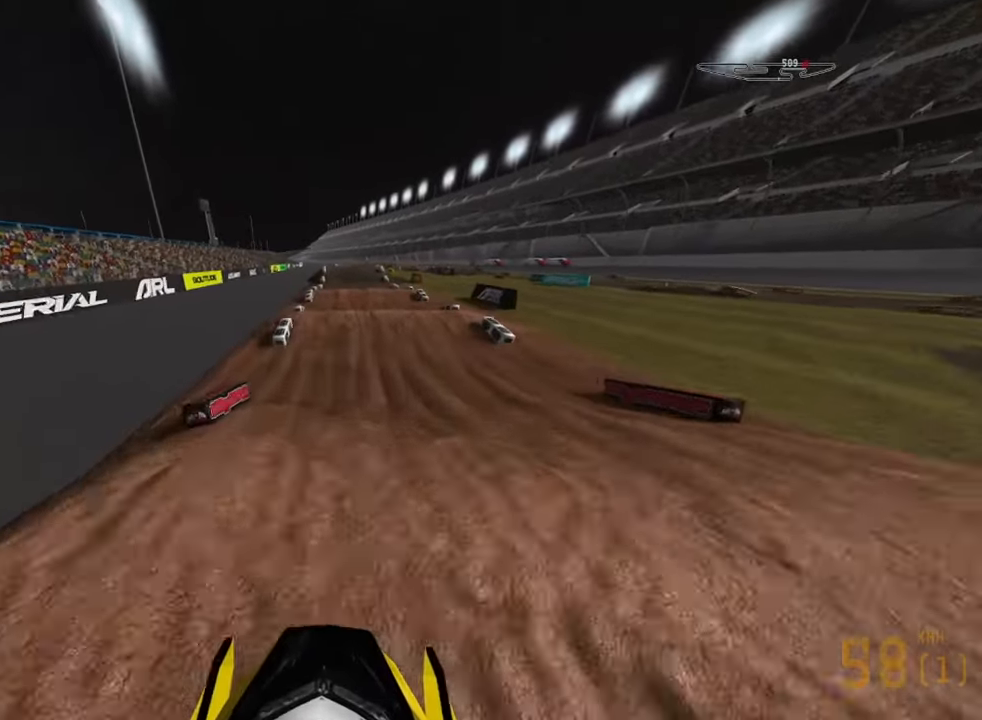
{"buttons": ["R2"], "left_stick": "center", "right_stick": "down", "events": []}
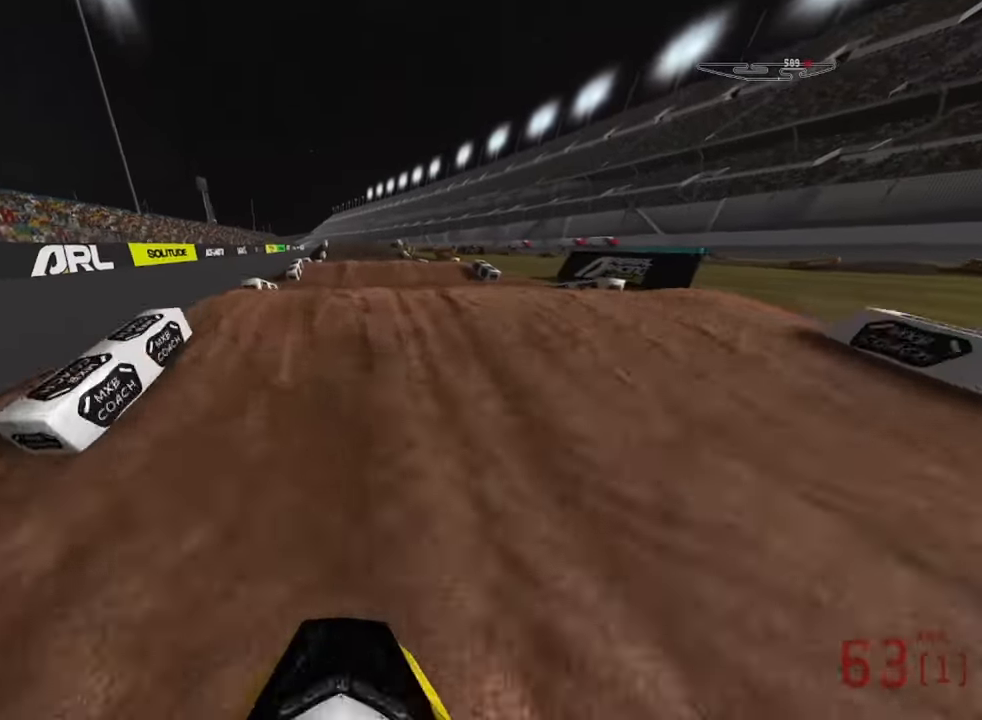
{"buttons": [], "left_stick": "center", "right_stick": "center", "events": [[133, "R2", "up"], [133, "right_stick", "center"]]}
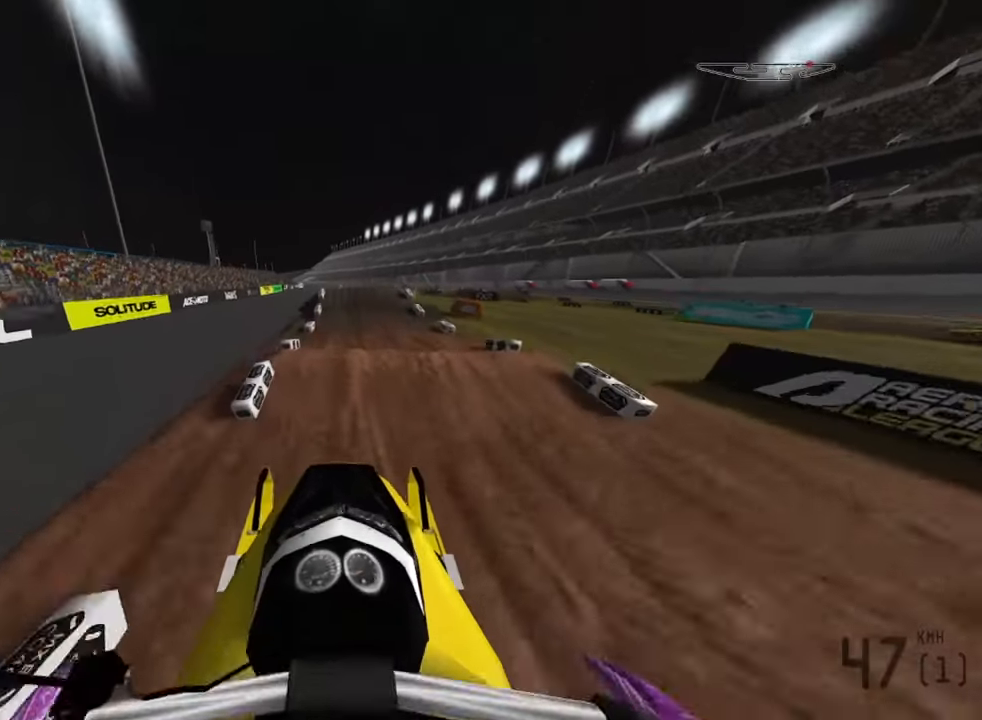
{"buttons": ["R2"], "left_stick": "down", "right_stick": "up", "events": [[83, "left_stick", "down"], [83, "right_stick", "up"], [467, "R2", "down"]]}
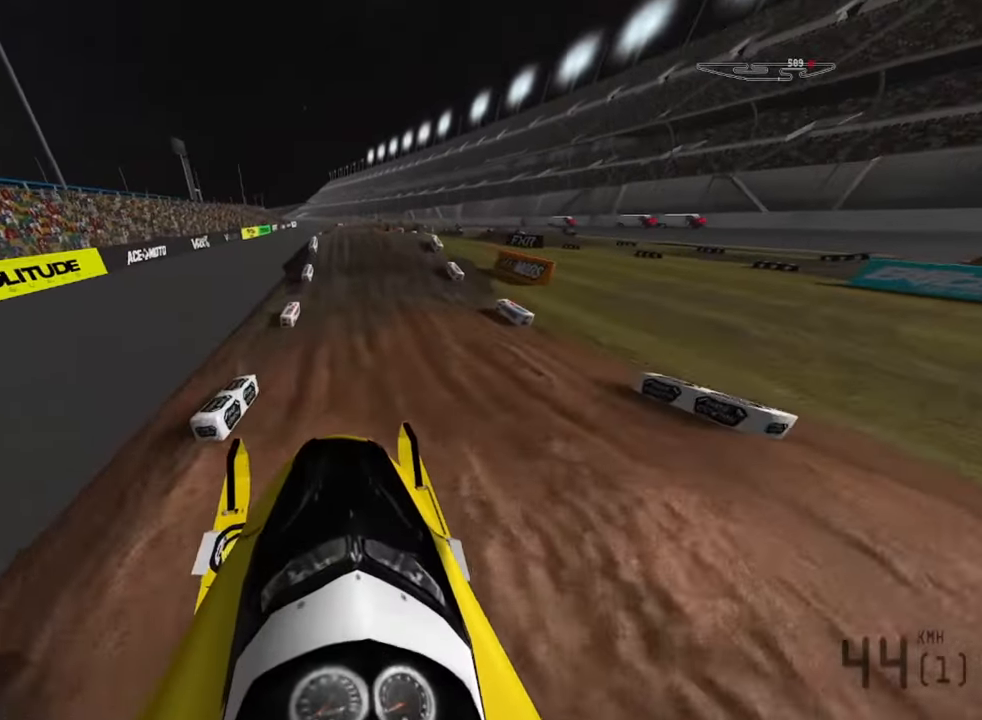
{"buttons": ["R2"], "left_stick": "down", "right_stick": "down", "events": [[150, "right_stick", "center"], [283, "right_stick", "down"]]}
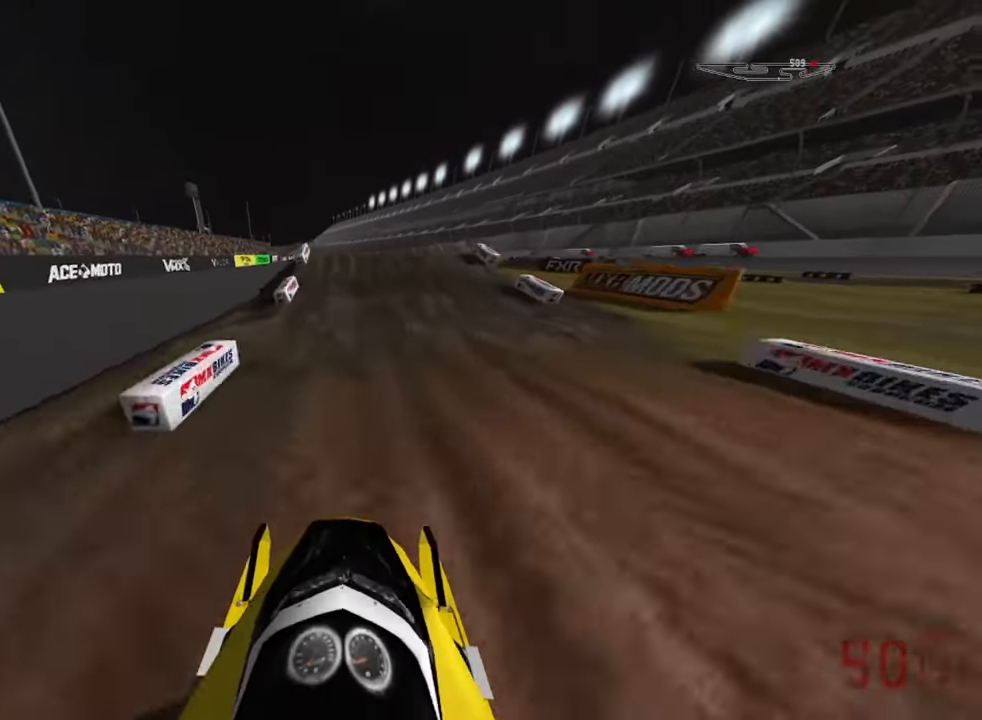
{"buttons": ["R2"], "left_stick": "down", "right_stick": "down", "events": [[200, "right_stick", "center"], [500, "right_stick", "down"]]}
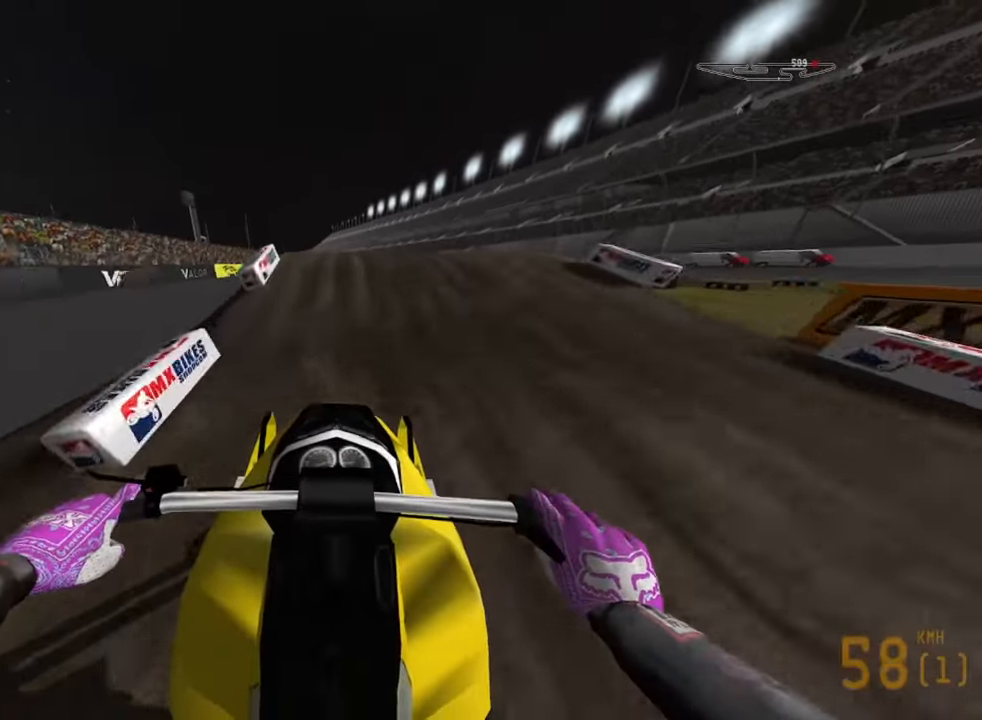
{"buttons": ["R2"], "left_stick": "down", "right_stick": "center", "events": [[267, "R1", "down"], [317, "R1", "up"], [450, "right_stick", "center"]]}
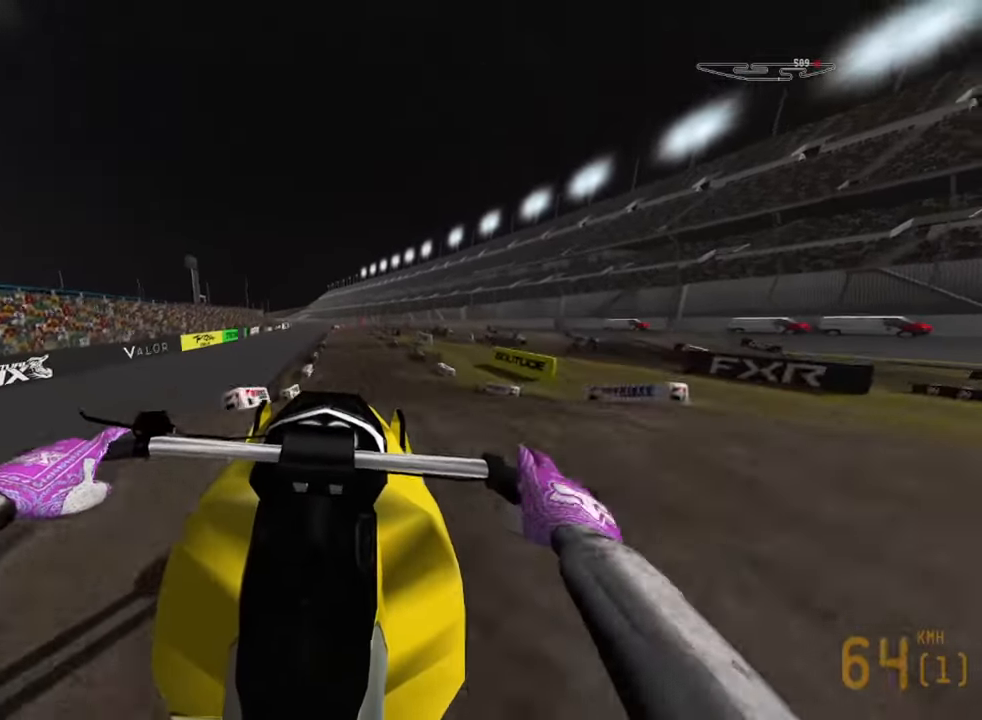
{"buttons": ["L2"], "left_stick": "down", "right_stick": "up", "events": [[17, "R2", "up"], [17, "right_stick", "up"], [200, "L2", "down"]]}
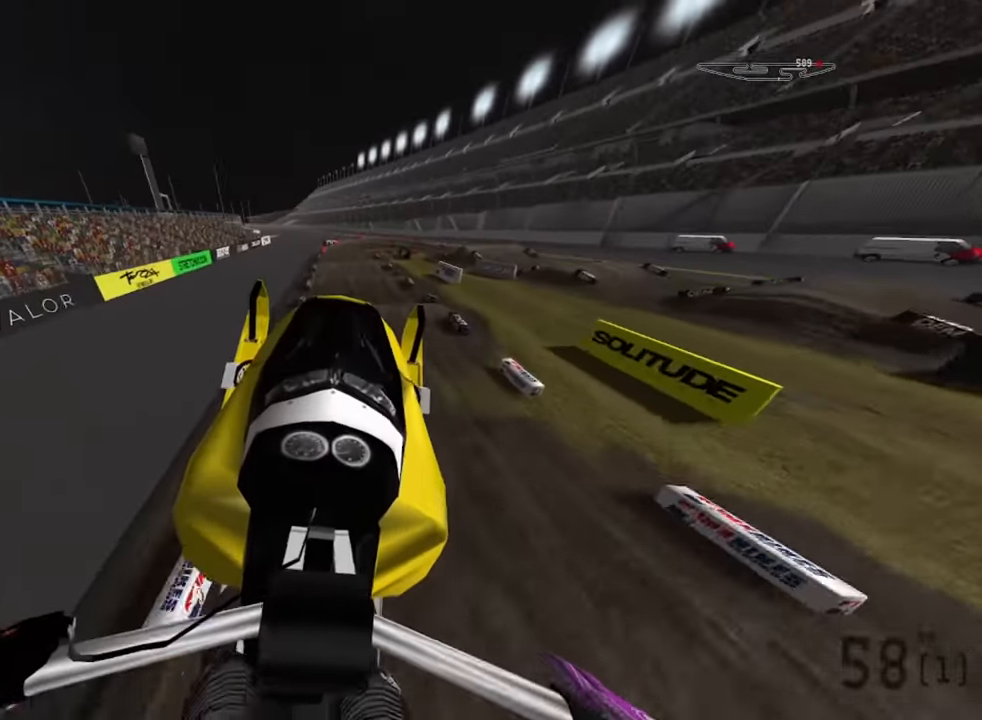
{"buttons": [], "left_stick": "down", "right_stick": "center", "events": [[33, "left_stick", "center"], [250, "right_stick", "left"], [300, "right_stick", "center"], [450, "left_stick", "down"], [500, "L2", "up"]]}
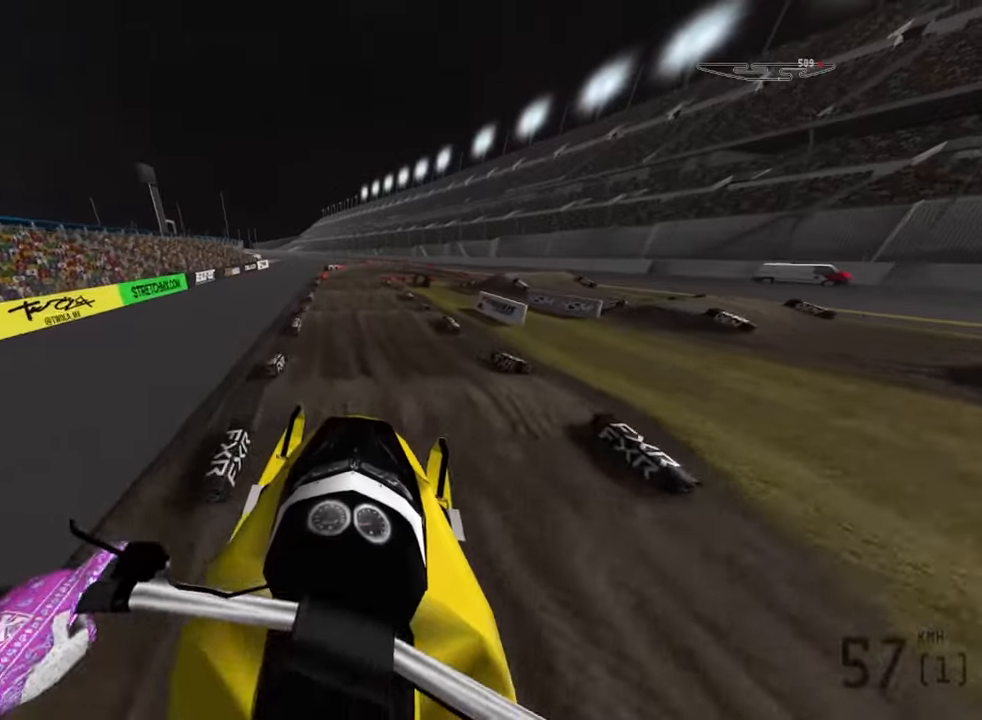
{"buttons": ["R2"], "left_stick": "center", "right_stick": "down", "events": [[50, "R2", "down"], [84, "left_stick", "down-right"], [200, "left_stick", "center"], [250, "right_stick", "down"]]}
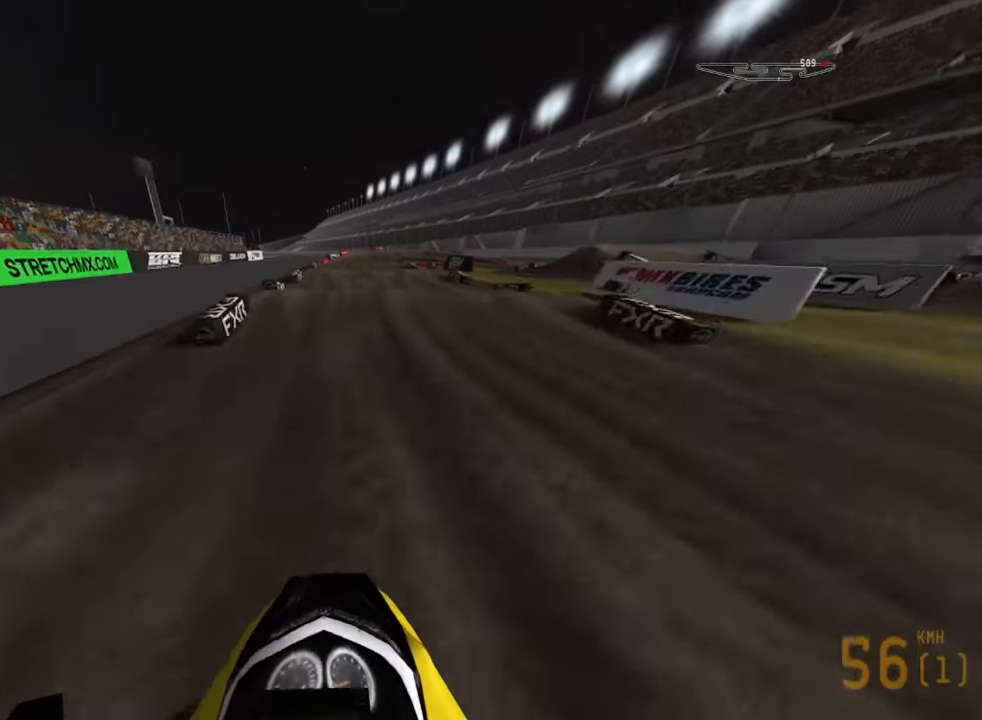
{"buttons": ["R2"], "left_stick": "center", "right_stick": "center", "events": [[317, "right_stick", "center"]]}
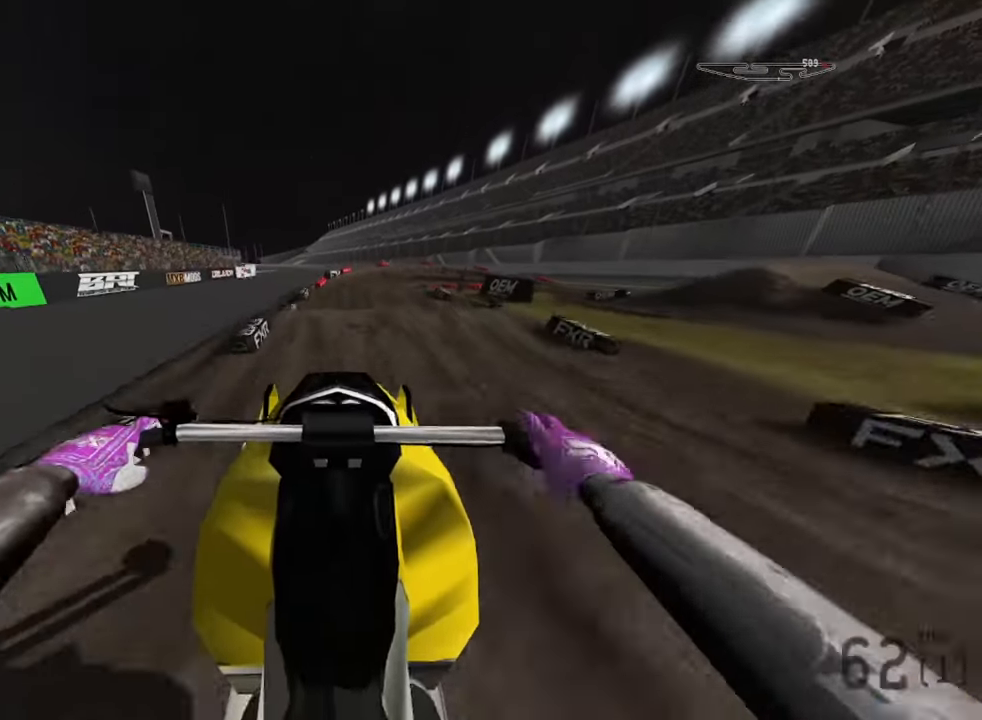
{"buttons": [], "left_stick": "down-right", "right_stick": "up-right", "events": [[17, "R2", "up"], [267, "left_stick", "down-right"], [467, "right_stick", "up-right"]]}
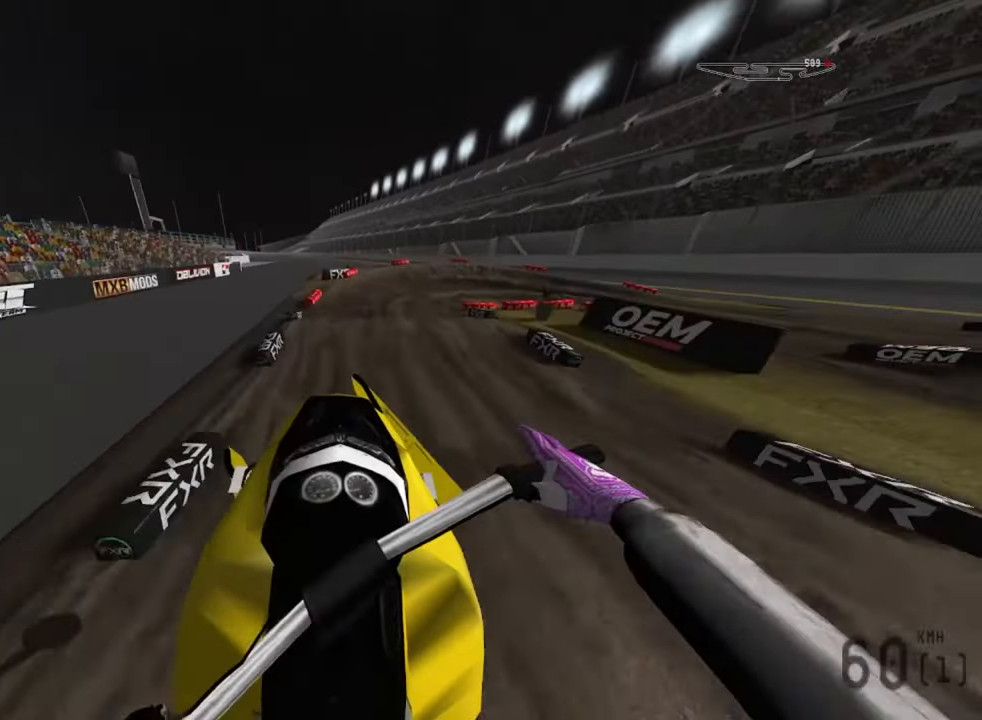
{"buttons": ["R2"], "left_stick": "down-right", "right_stick": "down", "events": [[184, "right_stick", "center"], [267, "right_stick", "down"], [467, "R2", "down"]]}
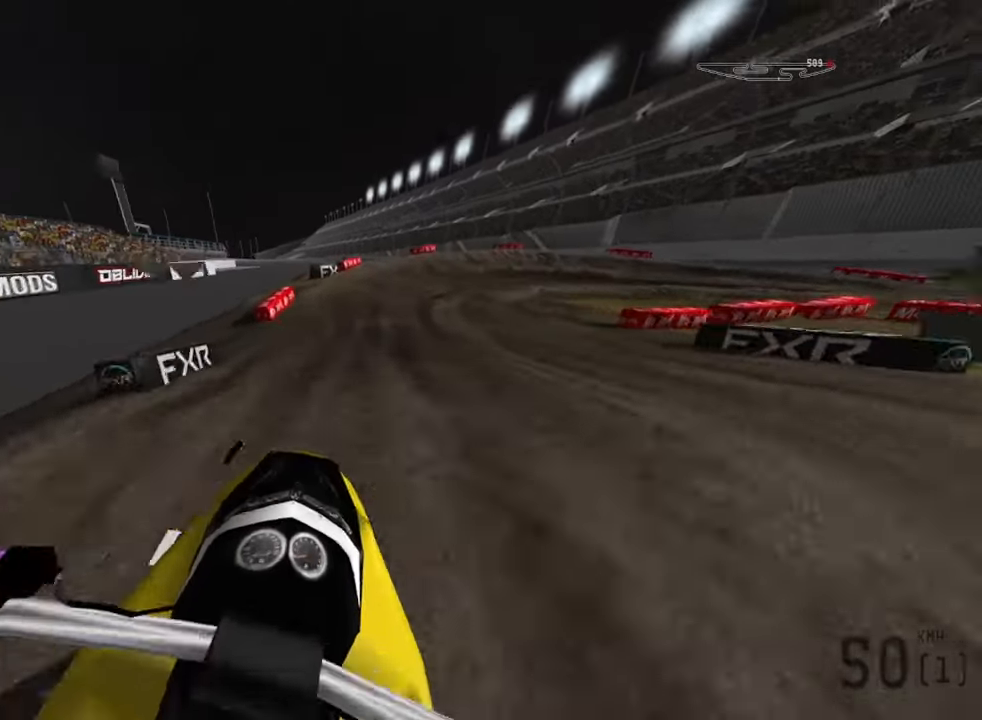
{"buttons": ["R2"], "left_stick": "down-right", "right_stick": "down", "events": [[217, "R2", "up"], [367, "R2", "down"]]}
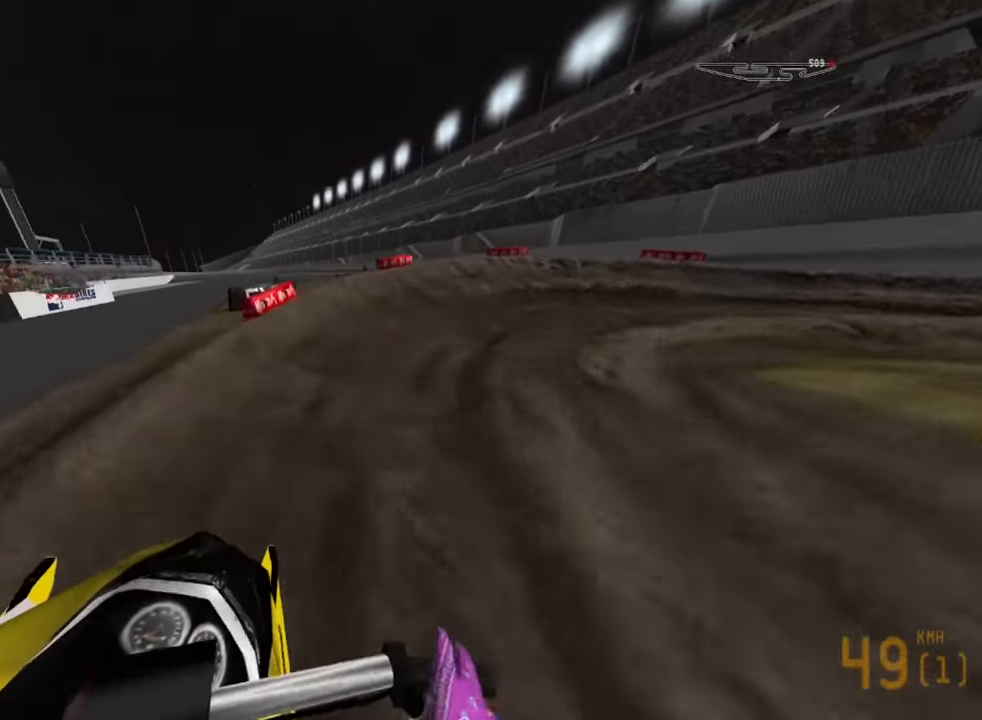
{"buttons": ["L2"], "left_stick": "down-right", "right_stick": "down-right", "events": [[34, "R2", "up"], [234, "right_stick", "down-right"], [317, "L2", "down"]]}
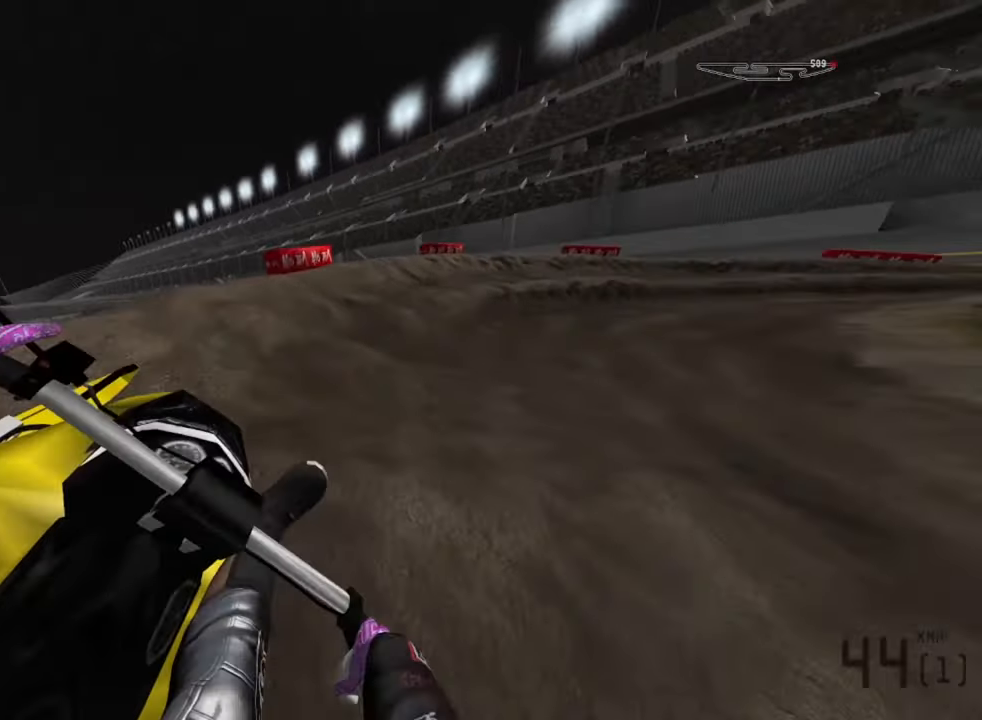
{"buttons": ["R2"], "left_stick": "down-right", "right_stick": "down-right", "events": [[17, "L2", "up"], [184, "R2", "down"]]}
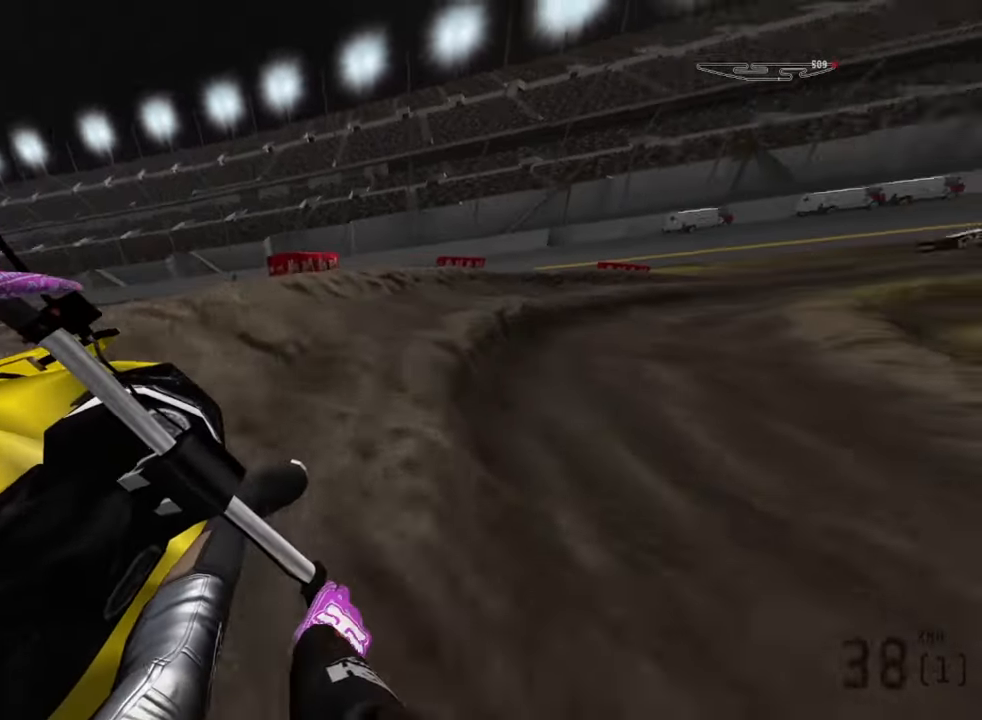
{"buttons": ["R2"], "left_stick": "down-right", "right_stick": "down-right", "events": []}
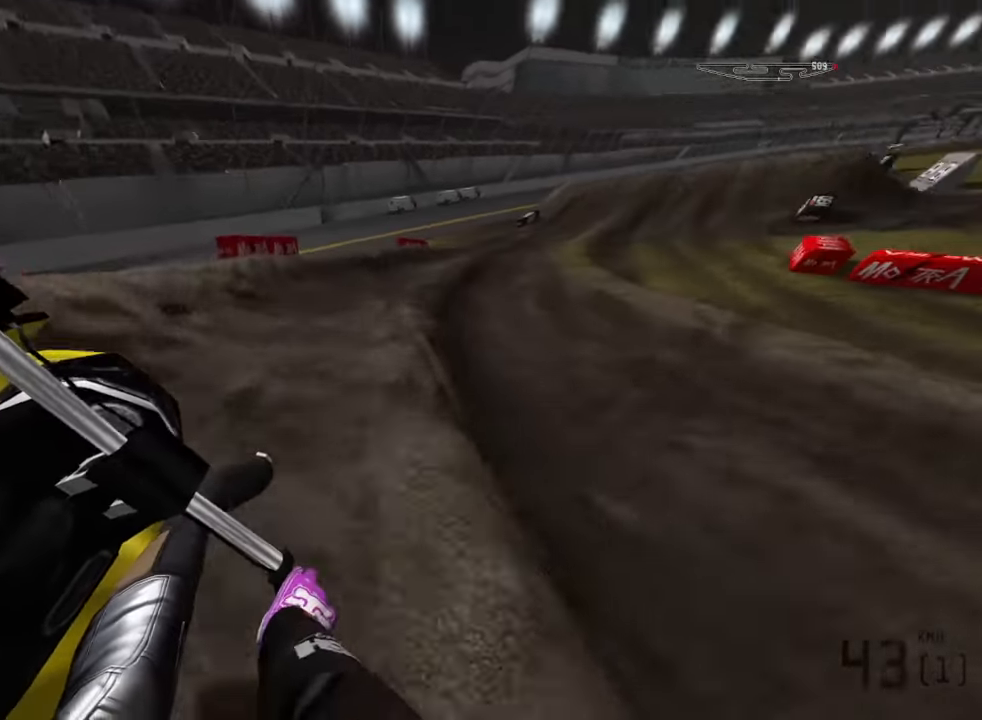
{"buttons": ["R2"], "left_stick": "down-right", "right_stick": "down-right", "events": []}
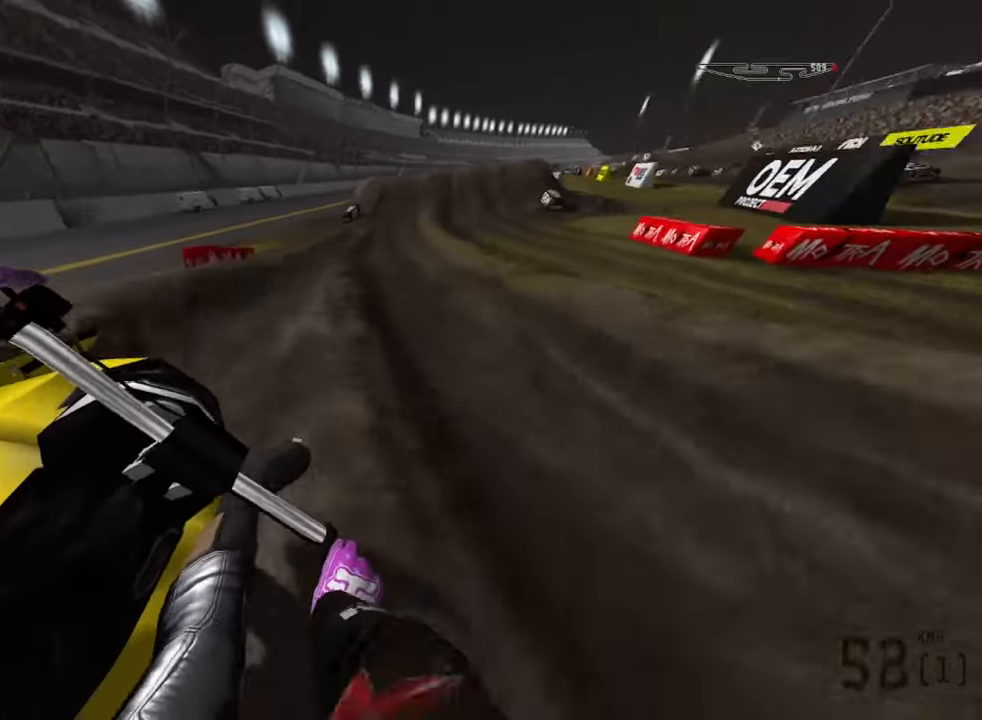
{"buttons": ["R2"], "left_stick": "down", "right_stick": "center", "events": [[234, "left_stick", "down"], [284, "right_stick", "down"], [433, "right_stick", "center"]]}
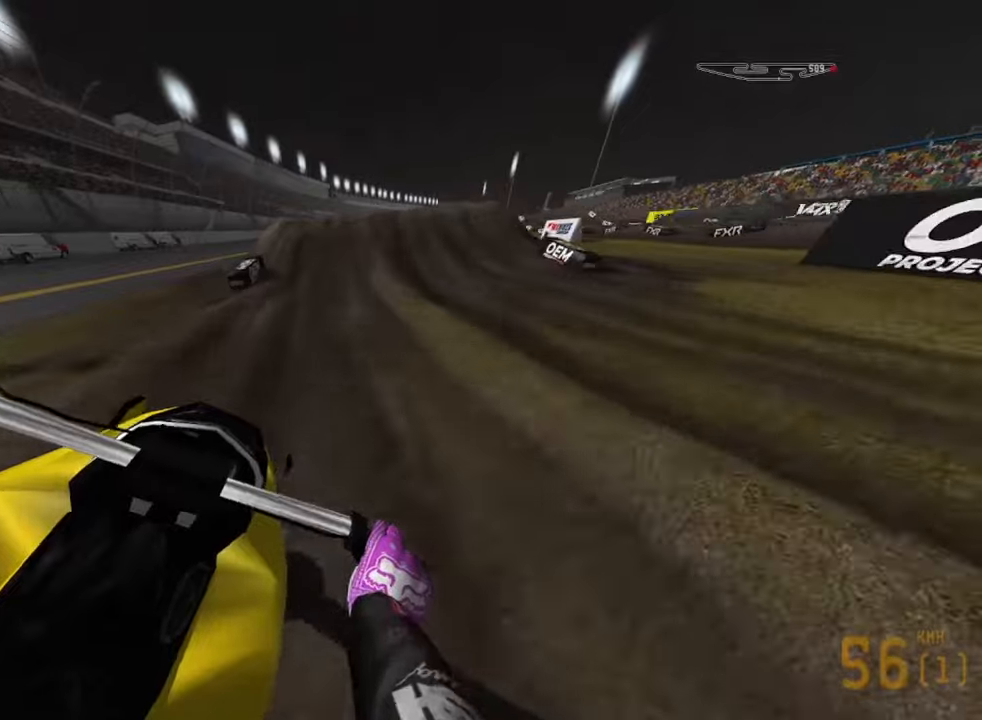
{"buttons": ["R2"], "left_stick": "down", "right_stick": "down", "events": [[50, "right_stick", "down"], [116, "right_stick", "down-left"], [450, "right_stick", "down"]]}
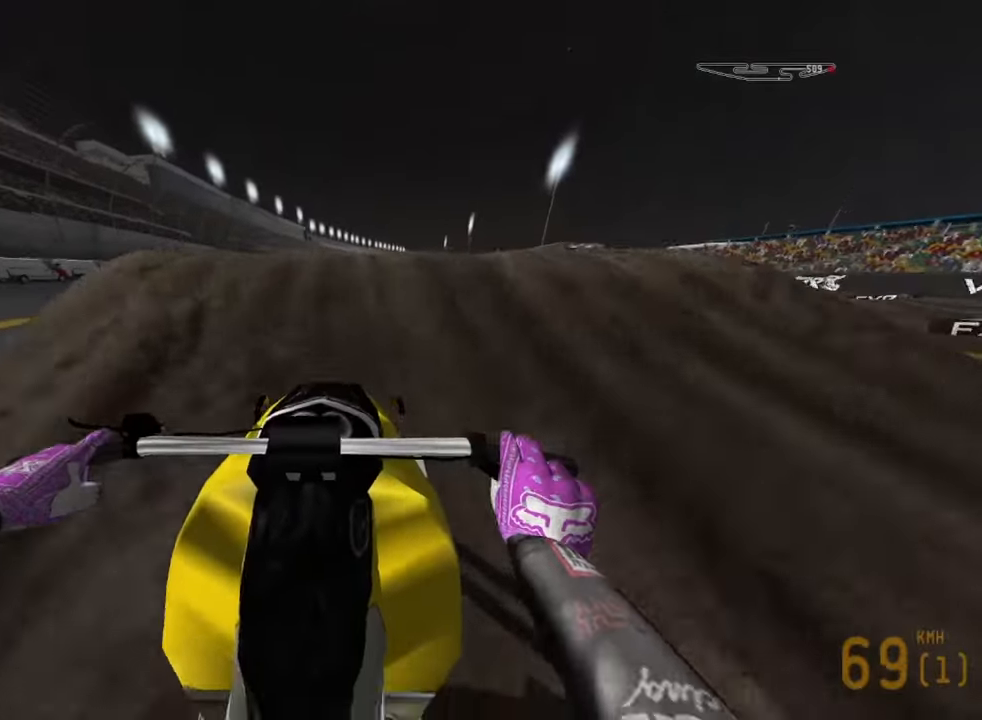
{"buttons": [], "left_stick": "left", "right_stick": "center", "events": [[116, "right_stick", "center"], [250, "R2", "up"], [333, "left_stick", "left"]]}
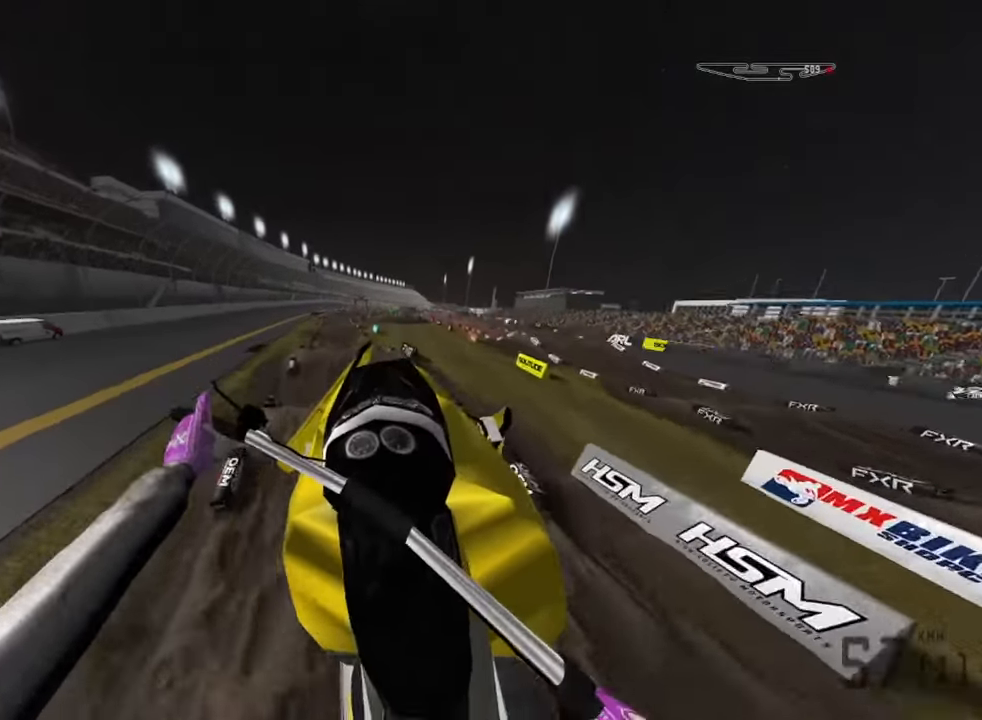
{"buttons": ["R1"], "left_stick": "left", "right_stick": "left", "events": [[16, "R1", "down"], [33, "right_stick", "left"]]}
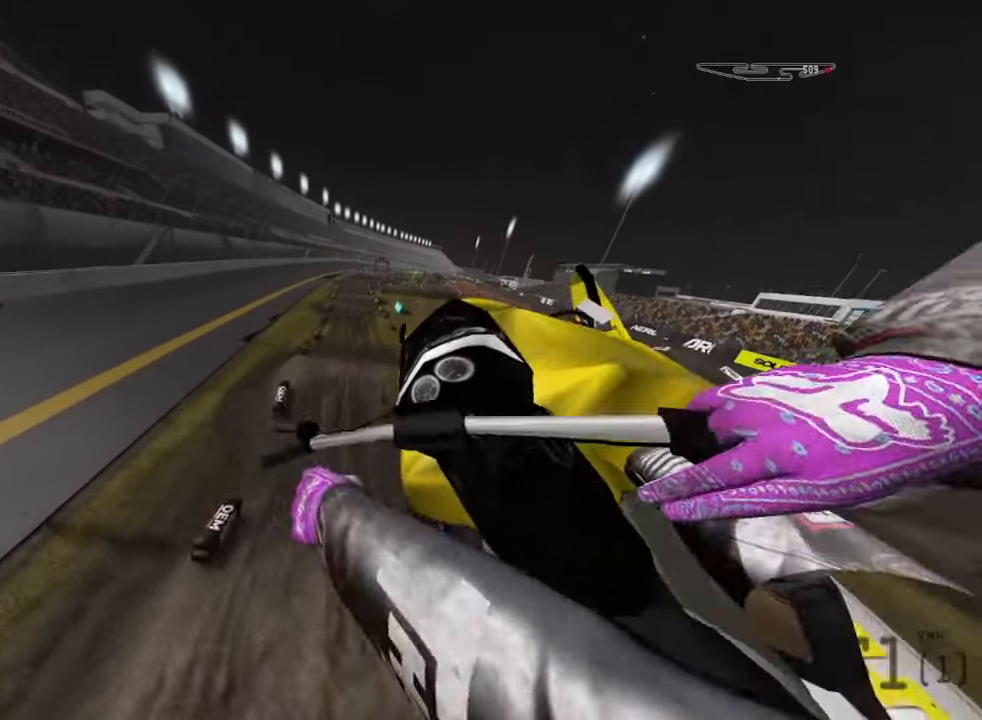
{"buttons": ["R2"], "left_stick": "down-right", "right_stick": "down-right", "events": [[16, "left_stick", "right"], [83, "right_stick", "down-left"], [116, "R1", "up"], [183, "right_stick", "down"], [366, "right_stick", "down-right"], [500, "R2", "down"], [500, "left_stick", "down-right"]]}
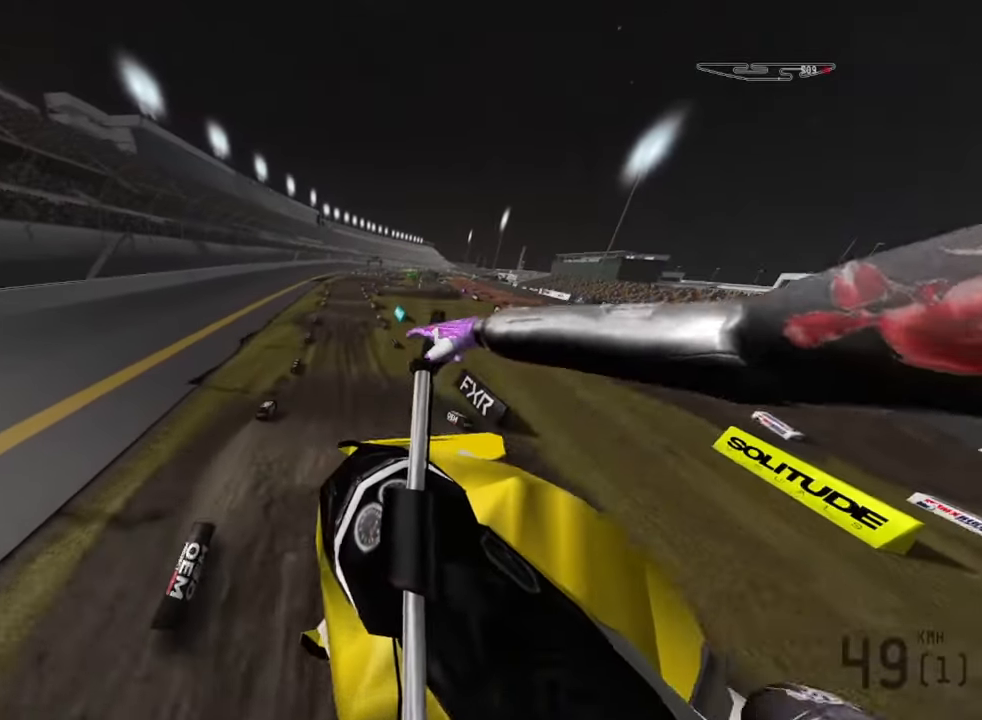
{"buttons": ["R2"], "left_stick": "down", "right_stick": "up-right", "events": [[133, "left_stick", "down"], [150, "right_stick", "up-right"]]}
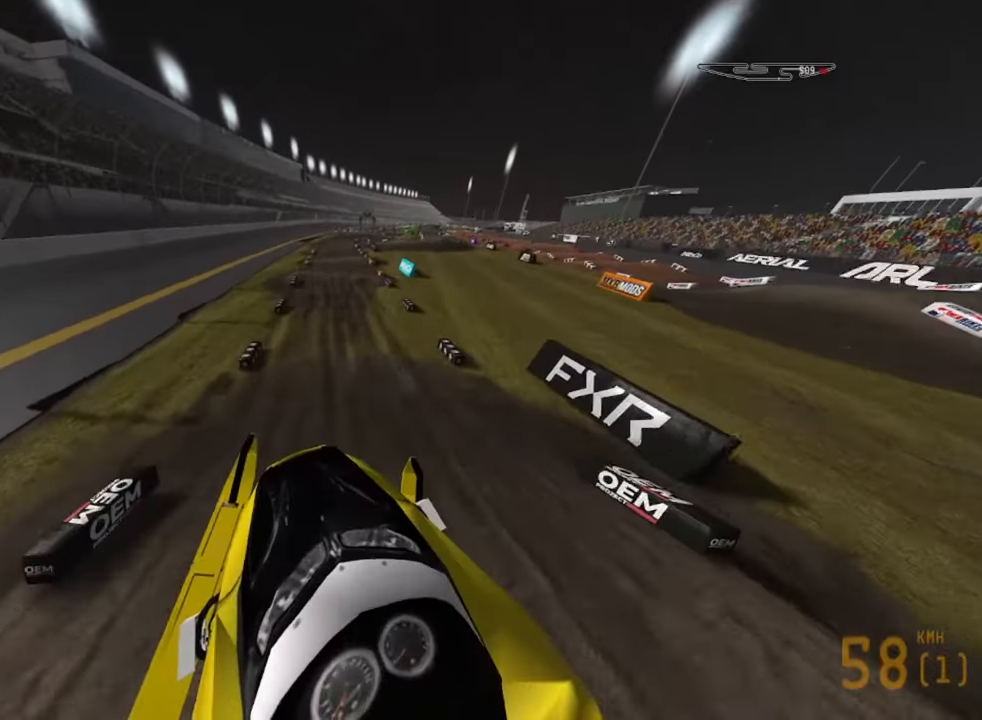
{"buttons": ["R2"], "left_stick": "center", "right_stick": "down", "events": [[350, "right_stick", "down-left"], [433, "left_stick", "center"], [466, "right_stick", "down"]]}
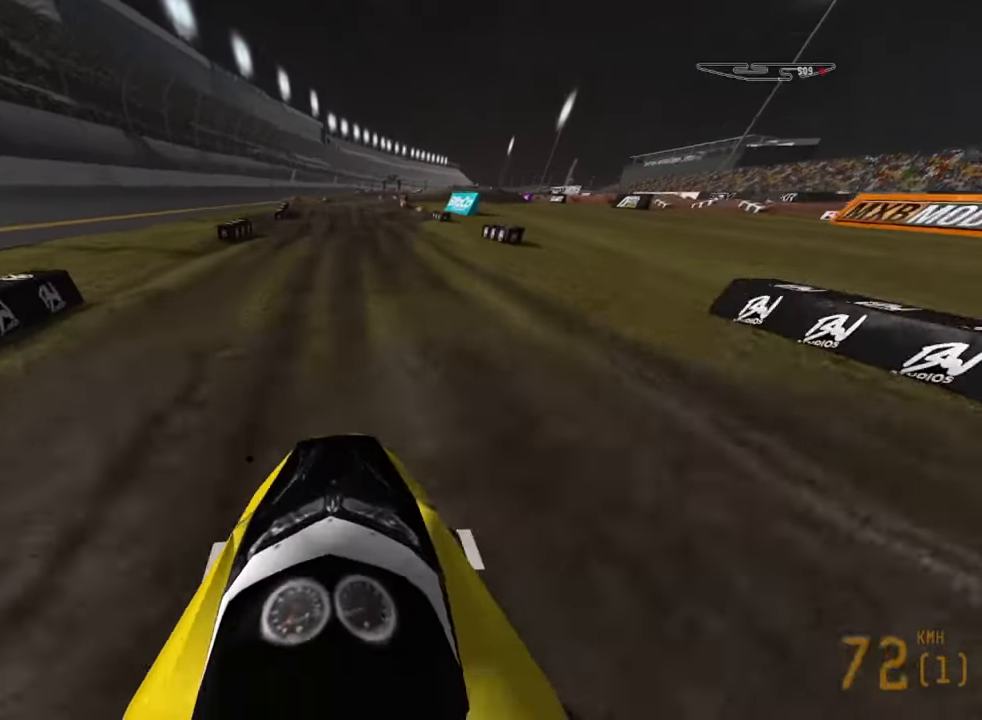
{"buttons": ["R2"], "left_stick": "down", "right_stick": "down", "events": [[183, "left_stick", "down-left"], [333, "left_stick", "down"]]}